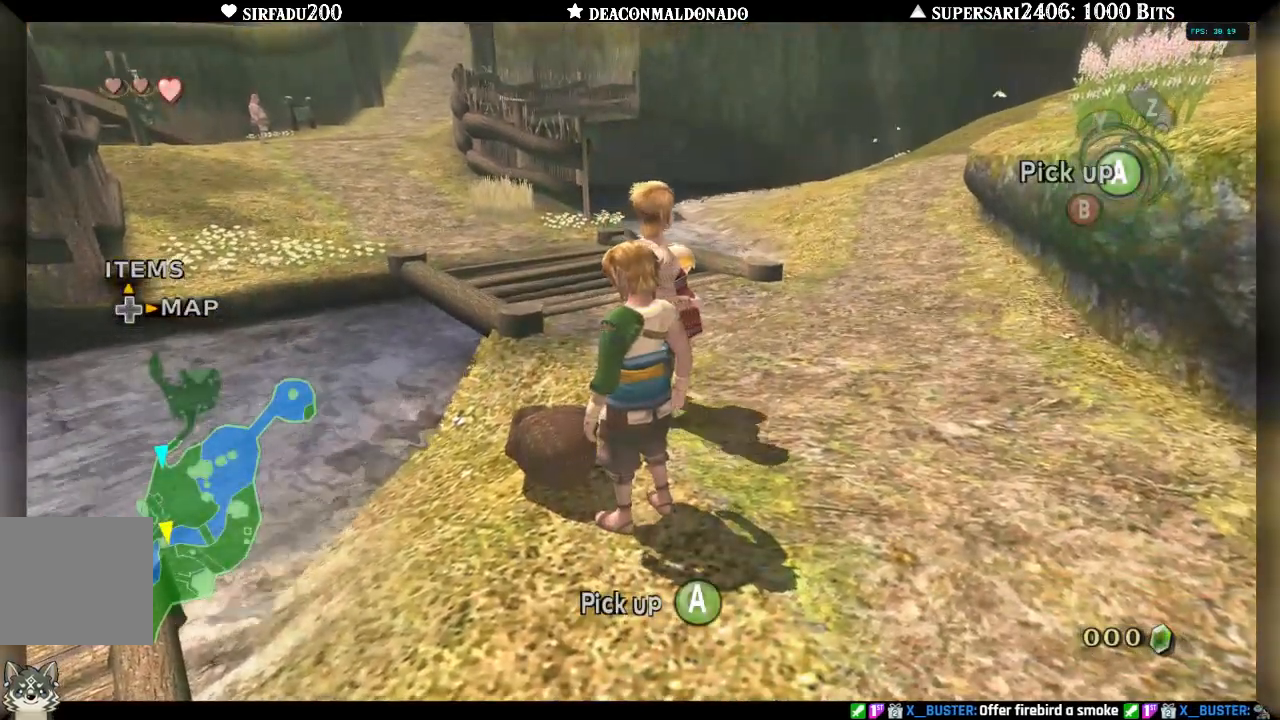
Gameplay with a controller (Nintendo layout); each line is a JSON object with the inputs held at the frame after it. "events" lists button and stick changes between this image and that frame as [ms after this image, input, new state], when the widget could be followed in between. Not read: L3 R3.
{"buttons": [], "left_stick": "up", "right_stick": "center", "events": [[33, "A", "down"], [100, "A", "up"], [367, "left_stick", "up"]]}
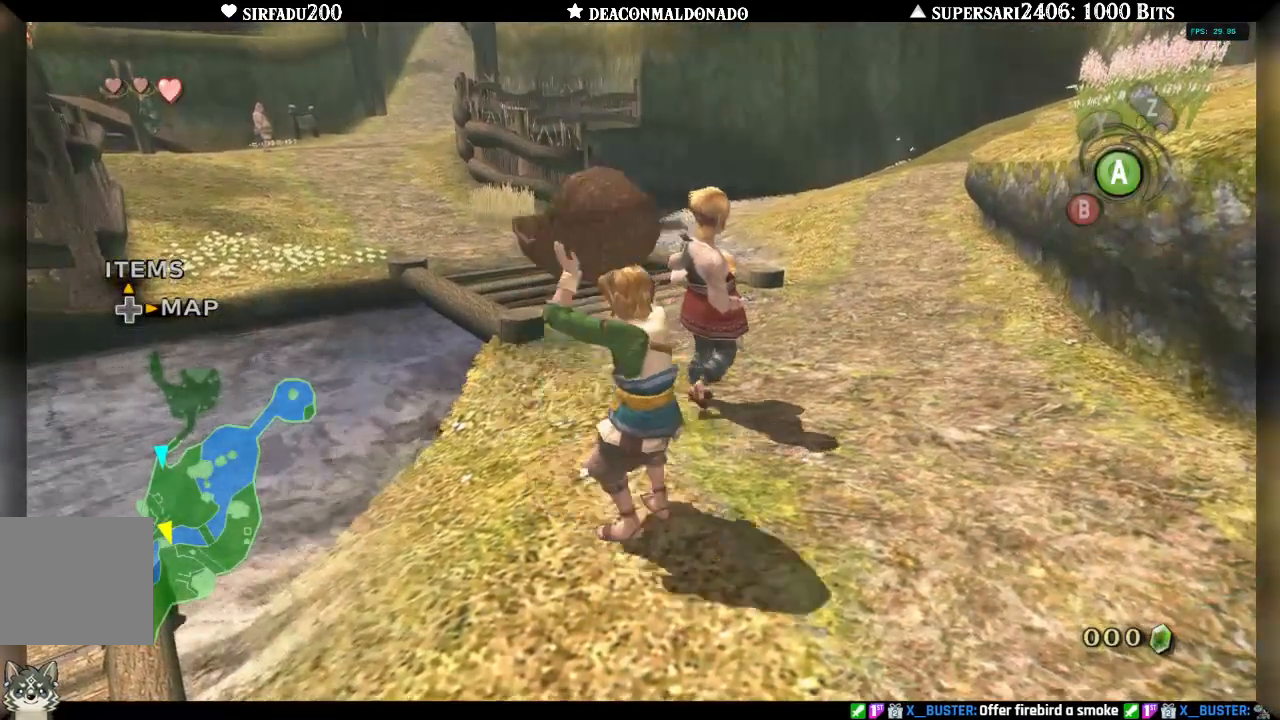
{"buttons": [], "left_stick": "up-right", "right_stick": "center", "events": [[17, "left_stick", "up-right"]]}
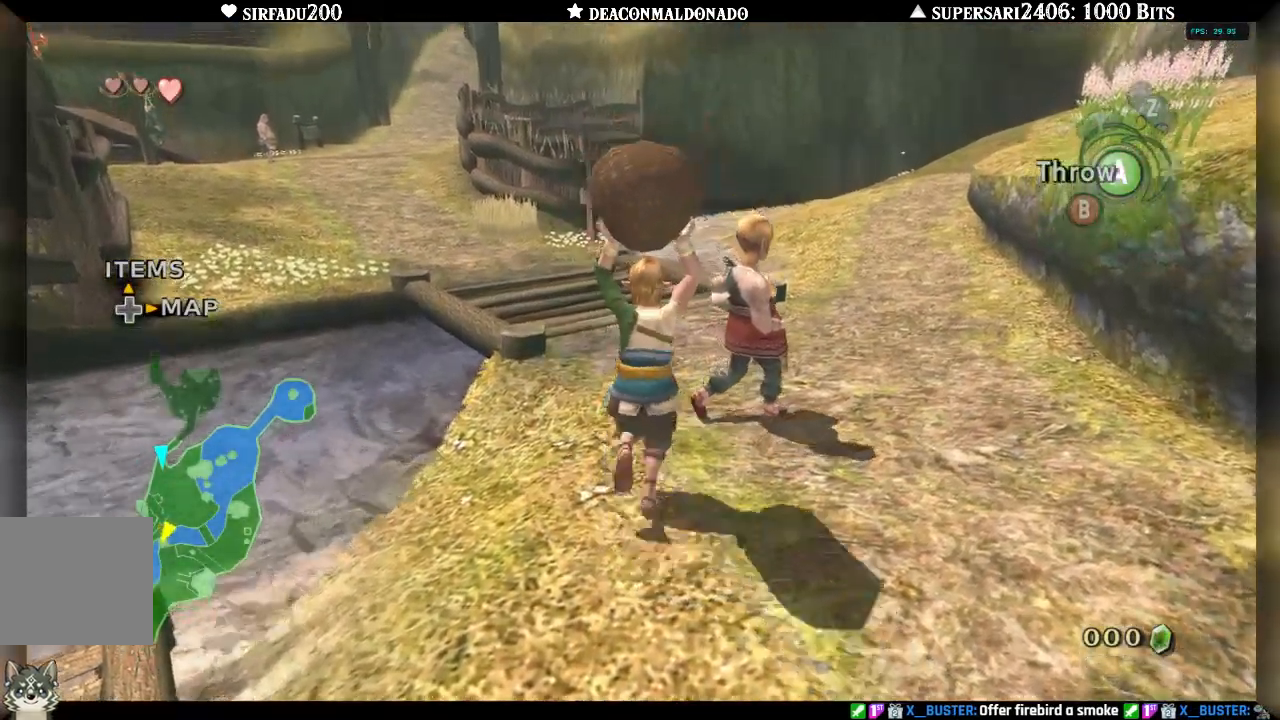
{"buttons": [], "left_stick": "up-right", "right_stick": "center", "events": []}
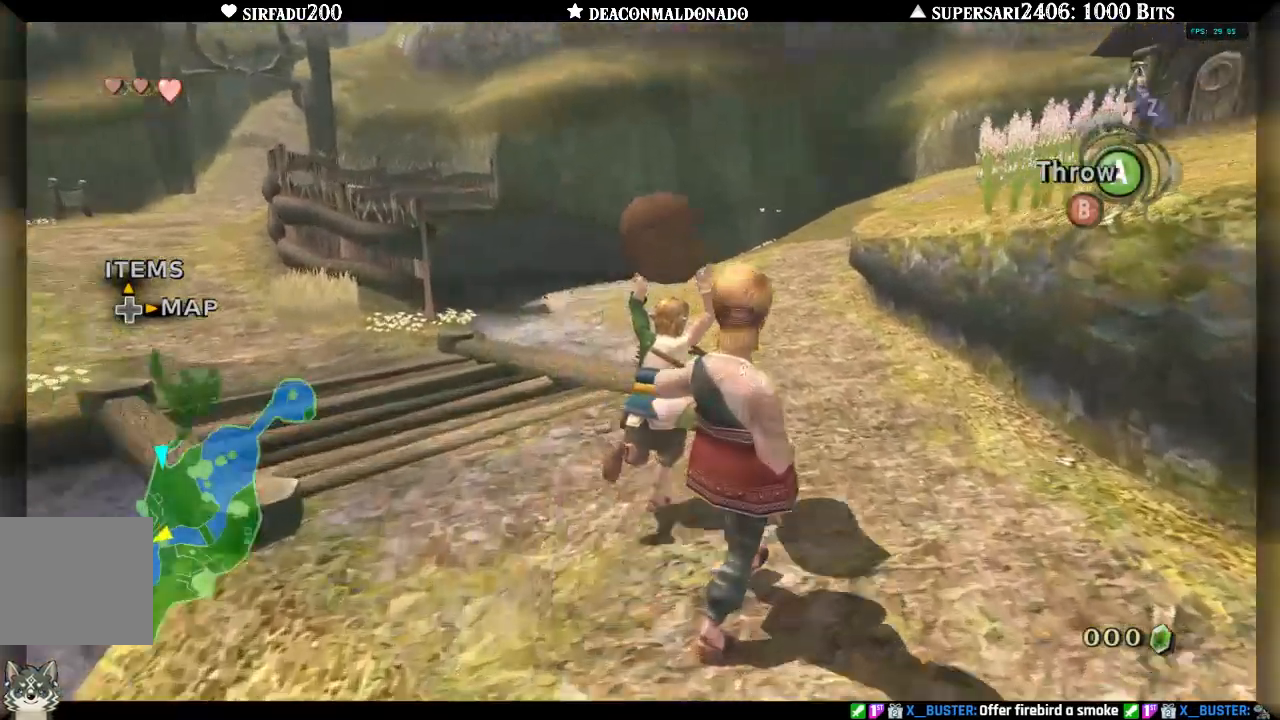
{"buttons": [], "left_stick": "up-right", "right_stick": "center", "events": []}